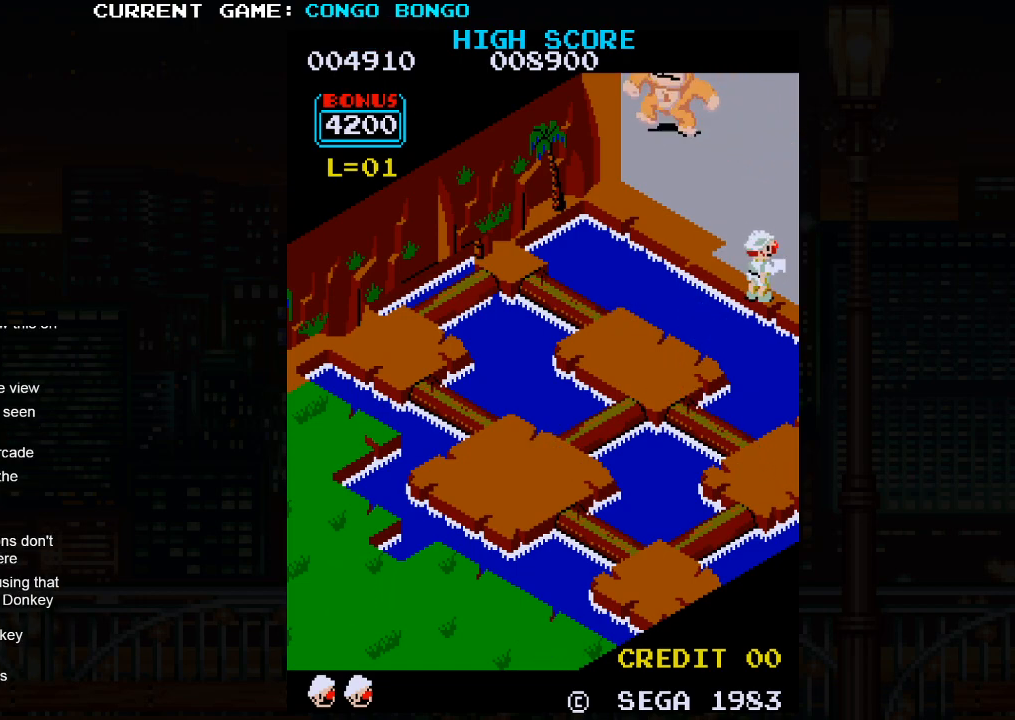
Gameplay with a controller (arcade stick); each line is a JSON object with the inputs held at the frame after it. "events" lists button and stick changes between this image and that frame as [ms after this image, input, new state], when the widget could be followed in between. Not read: L3 R3.
{"buttons": [], "left_stick": "center", "events": []}
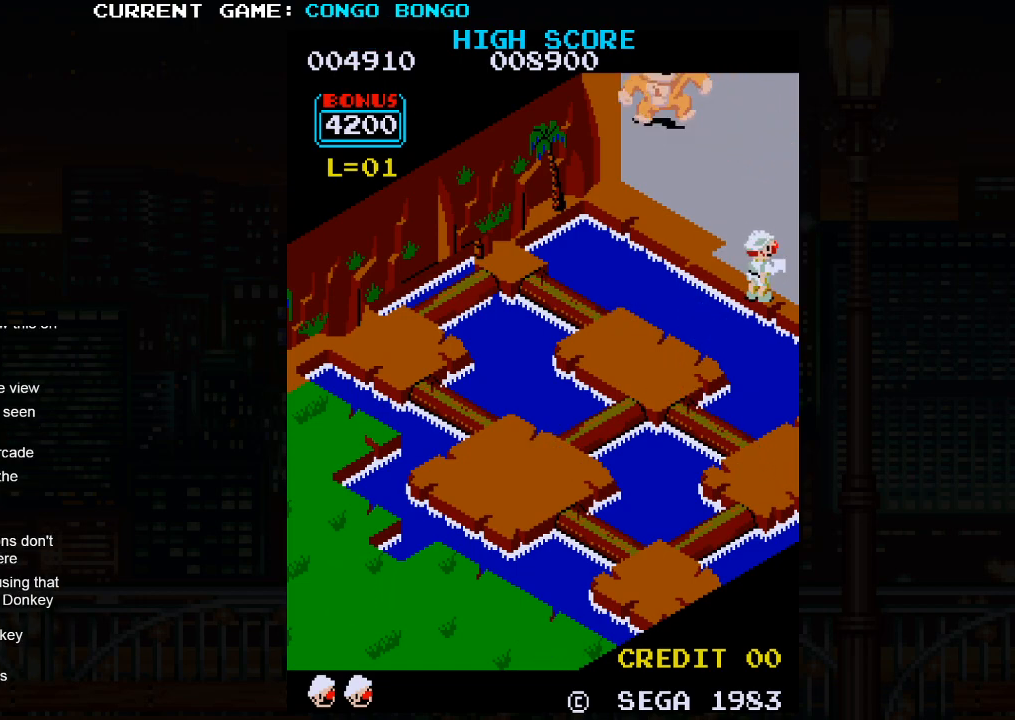
{"buttons": [], "left_stick": "center", "events": []}
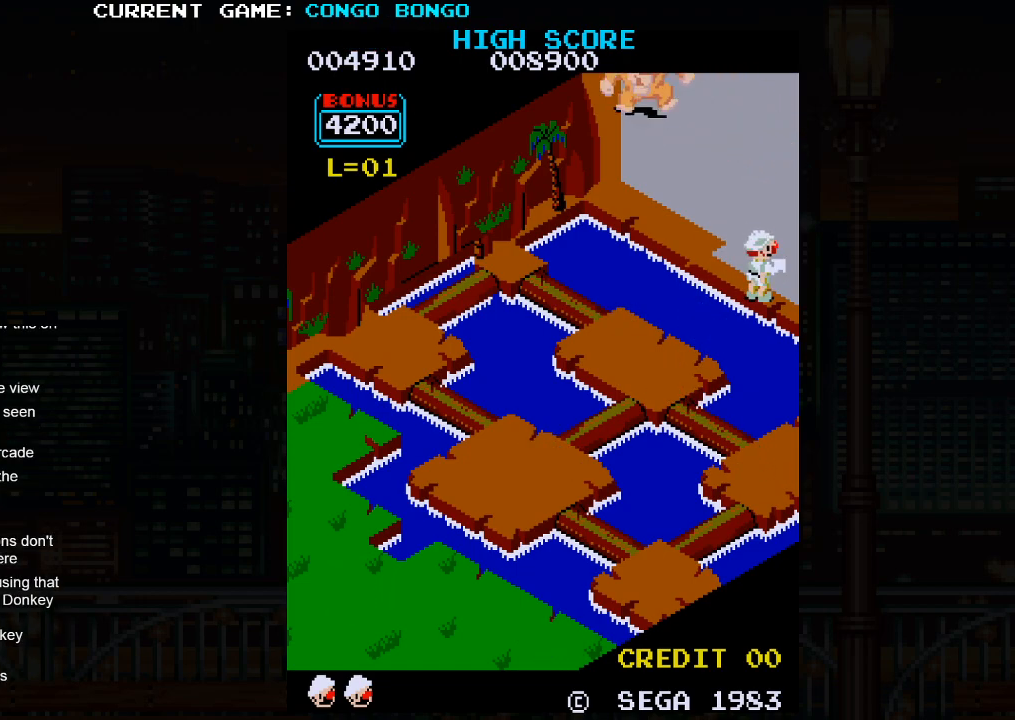
{"buttons": [], "left_stick": "center", "events": []}
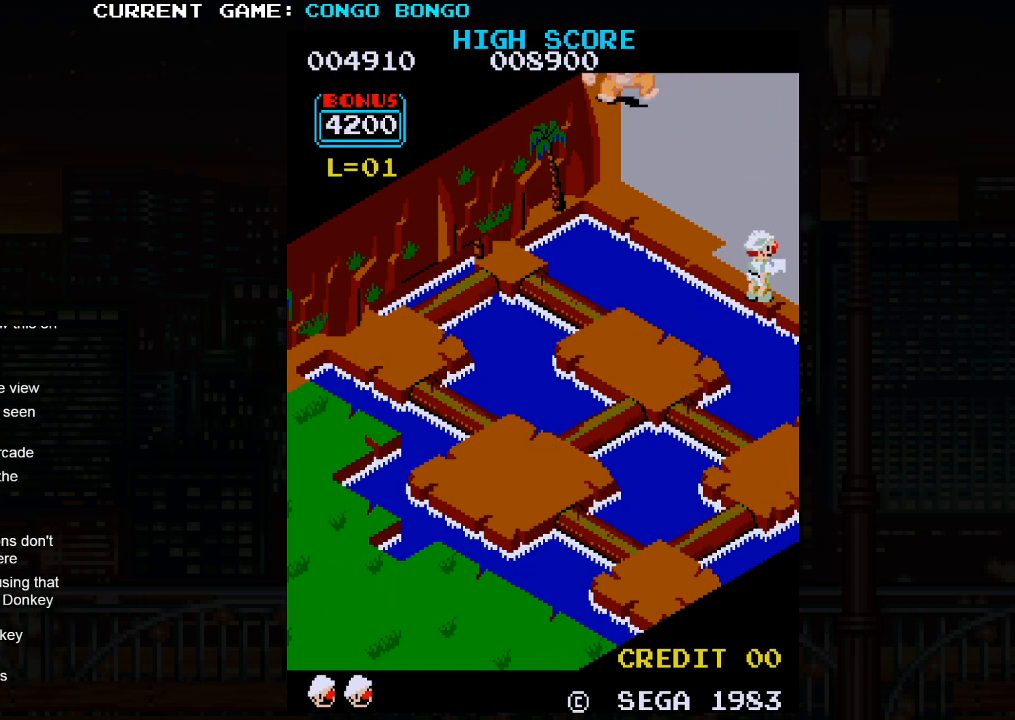
{"buttons": [], "left_stick": "center", "events": []}
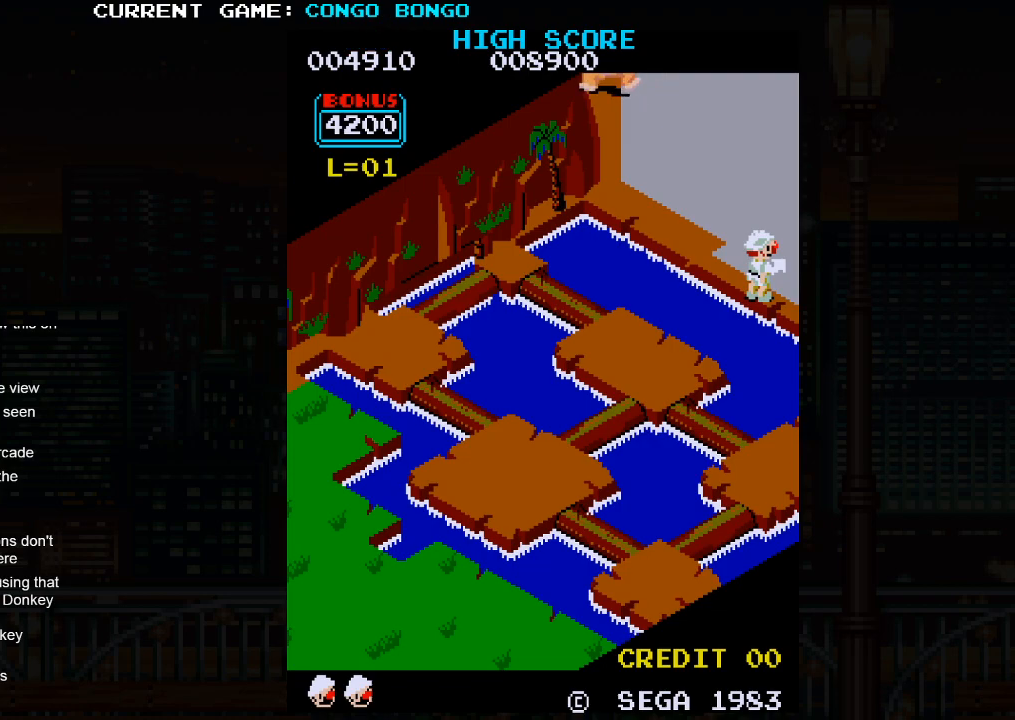
{"buttons": [], "left_stick": "center", "events": []}
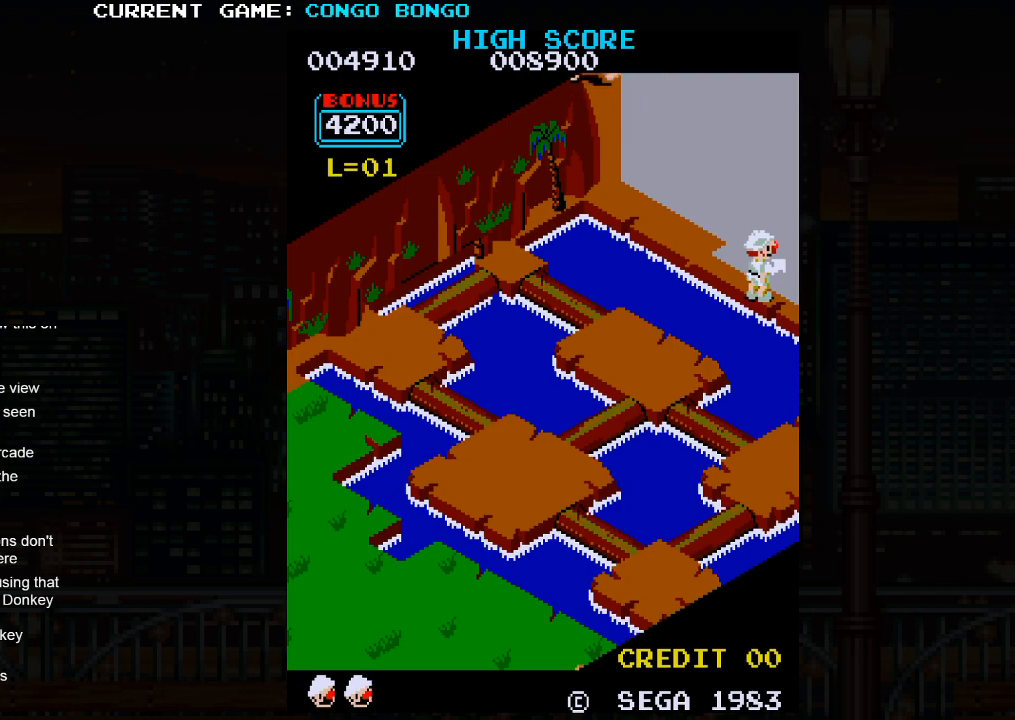
{"buttons": [], "left_stick": "right", "events": [[67, "left_stick", "right"]]}
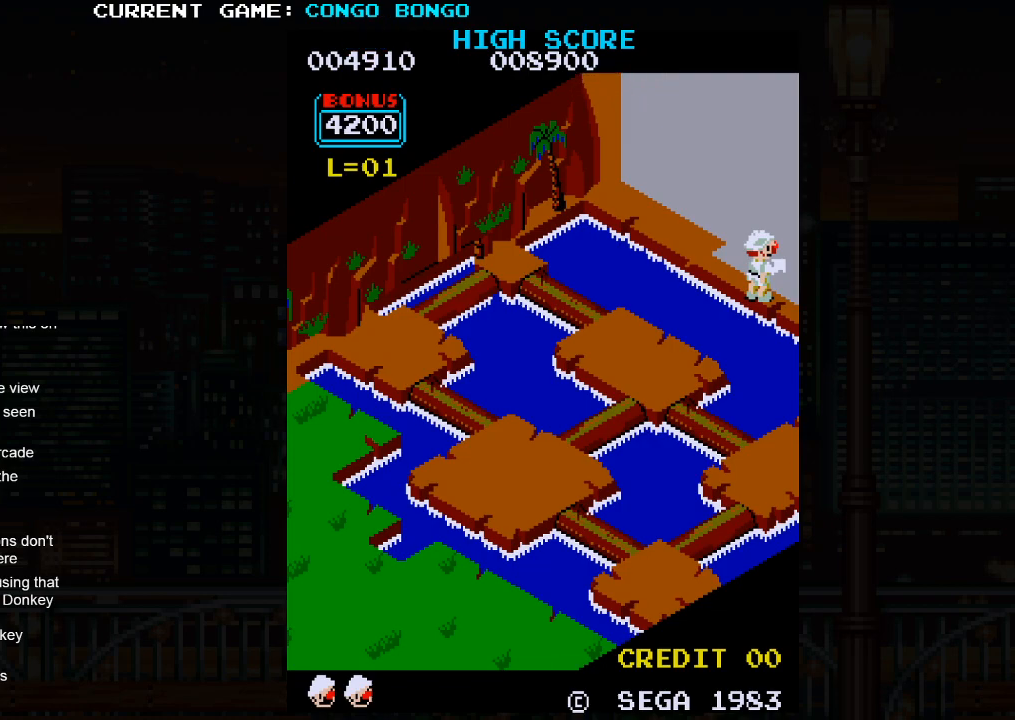
{"buttons": [], "left_stick": "center", "events": [[333, "left_stick", "center"]]}
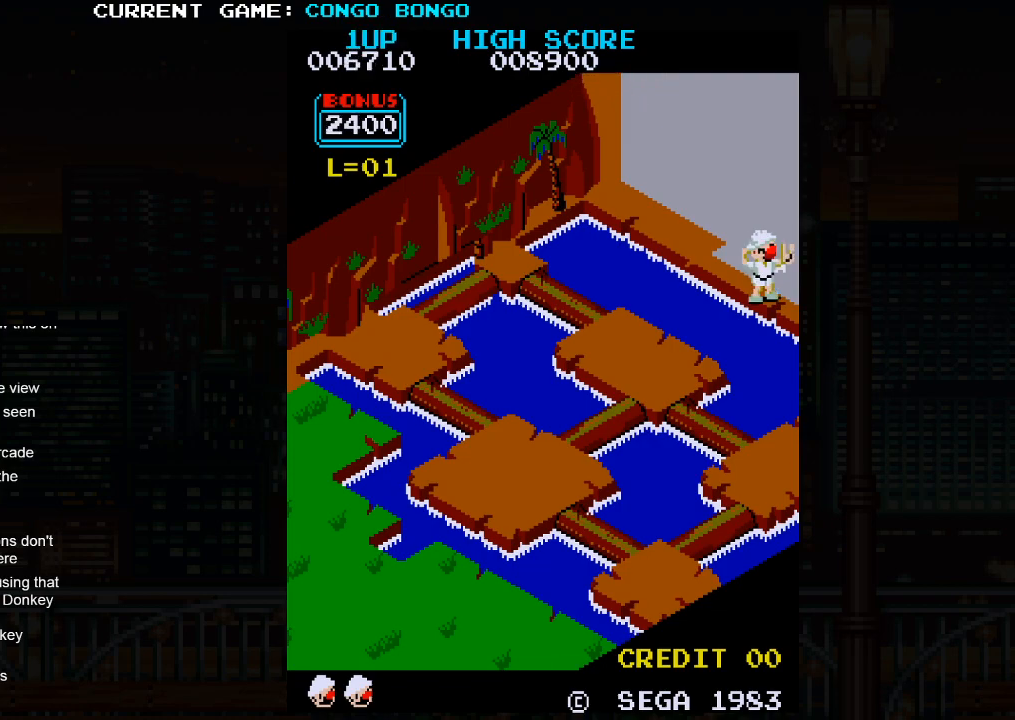
{"buttons": [], "left_stick": "center", "events": [[317, "left_stick", "right"], [483, "left_stick", "center"]]}
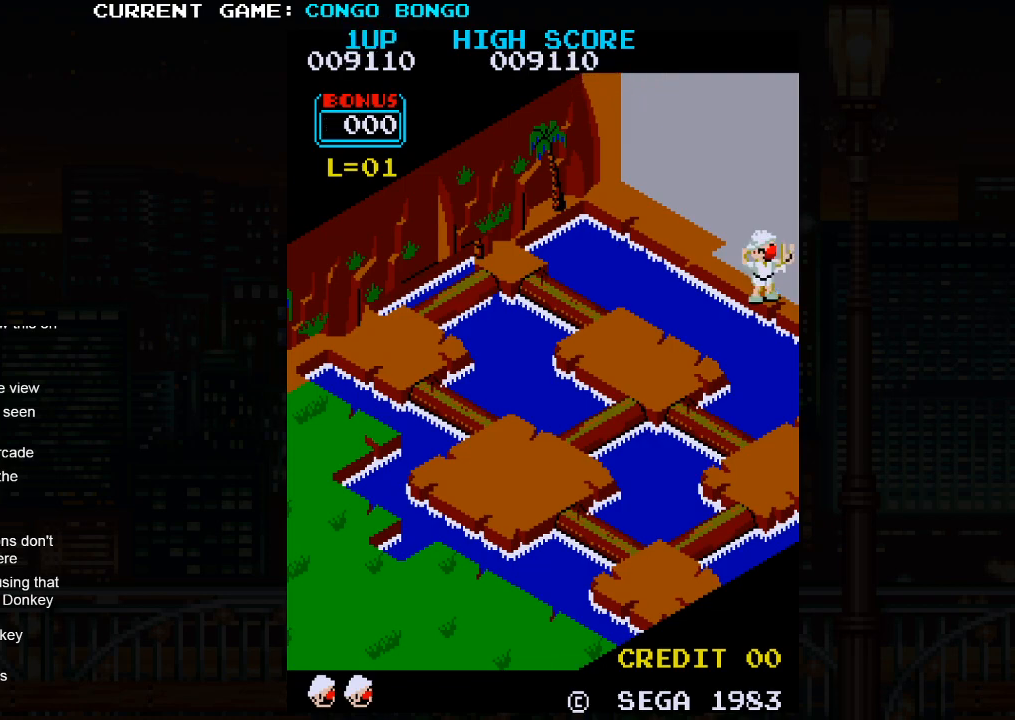
{"buttons": [], "left_stick": "center", "events": [[17, "left_stick", "left"], [150, "left_stick", "center"], [200, "left_stick", "right"], [450, "left_stick", "center"]]}
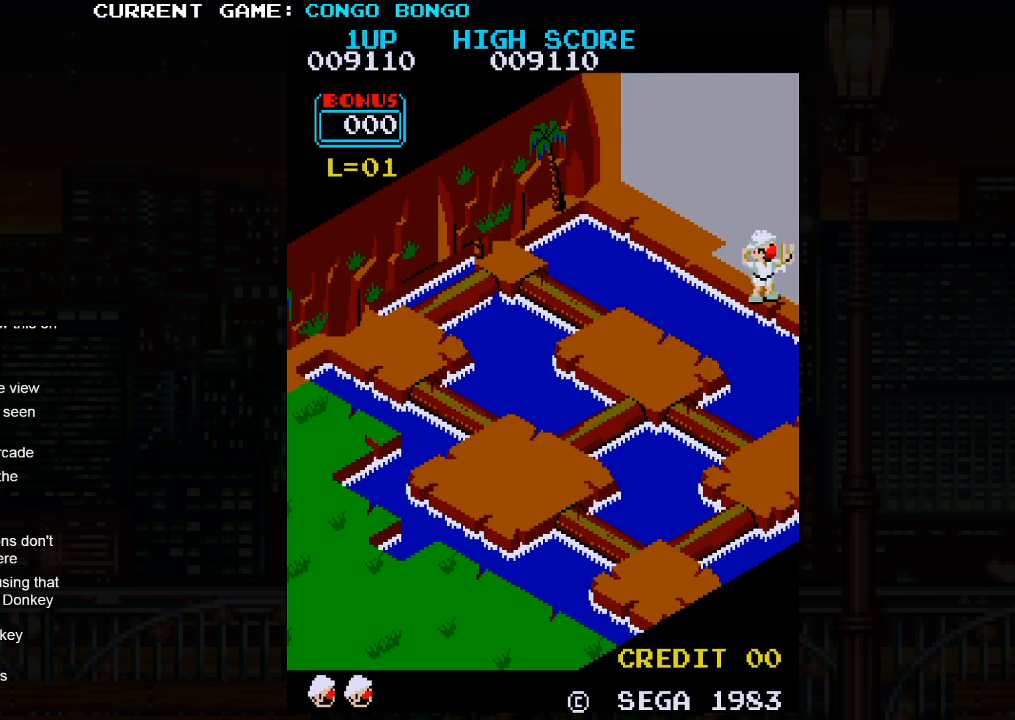
{"buttons": [], "left_stick": "center", "events": []}
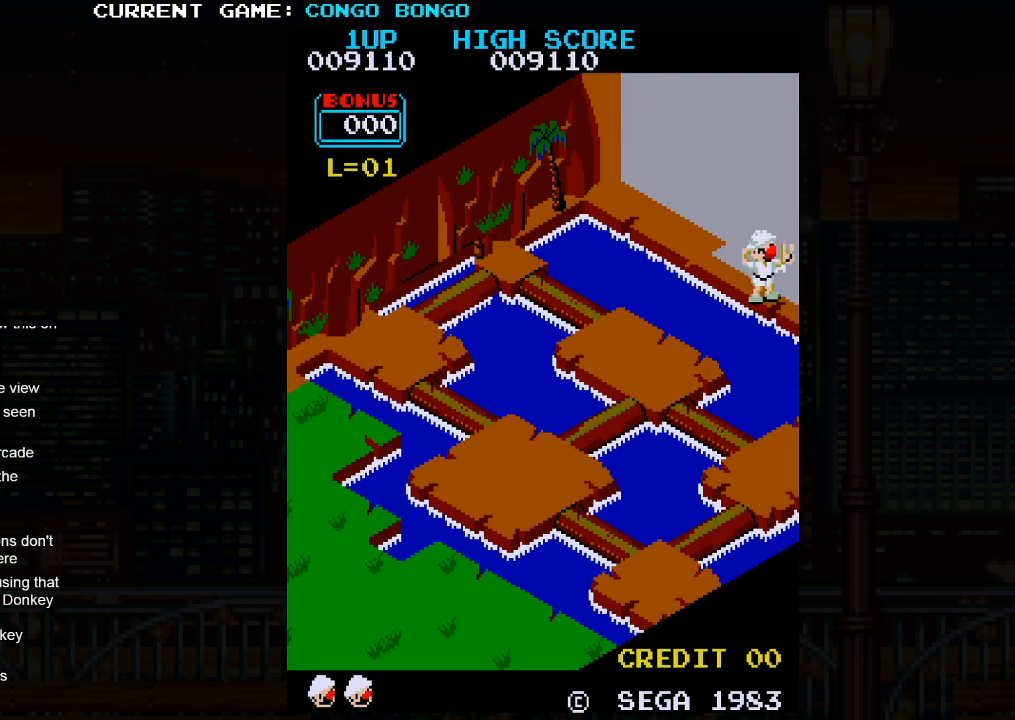
{"buttons": [], "left_stick": "center", "events": []}
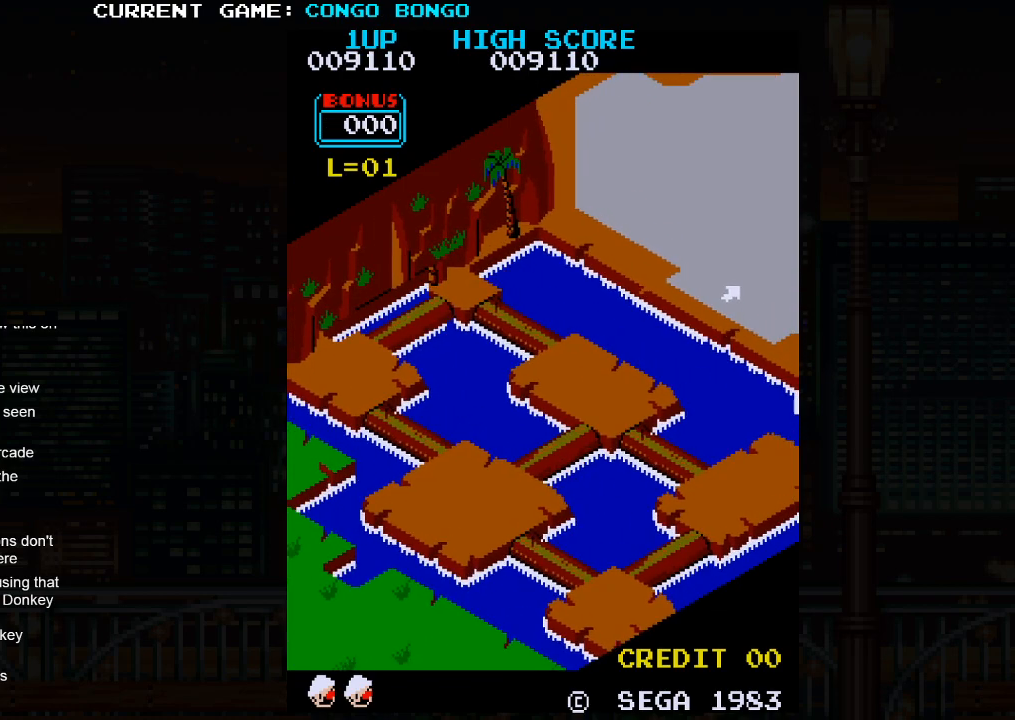
{"buttons": [], "left_stick": "center", "events": []}
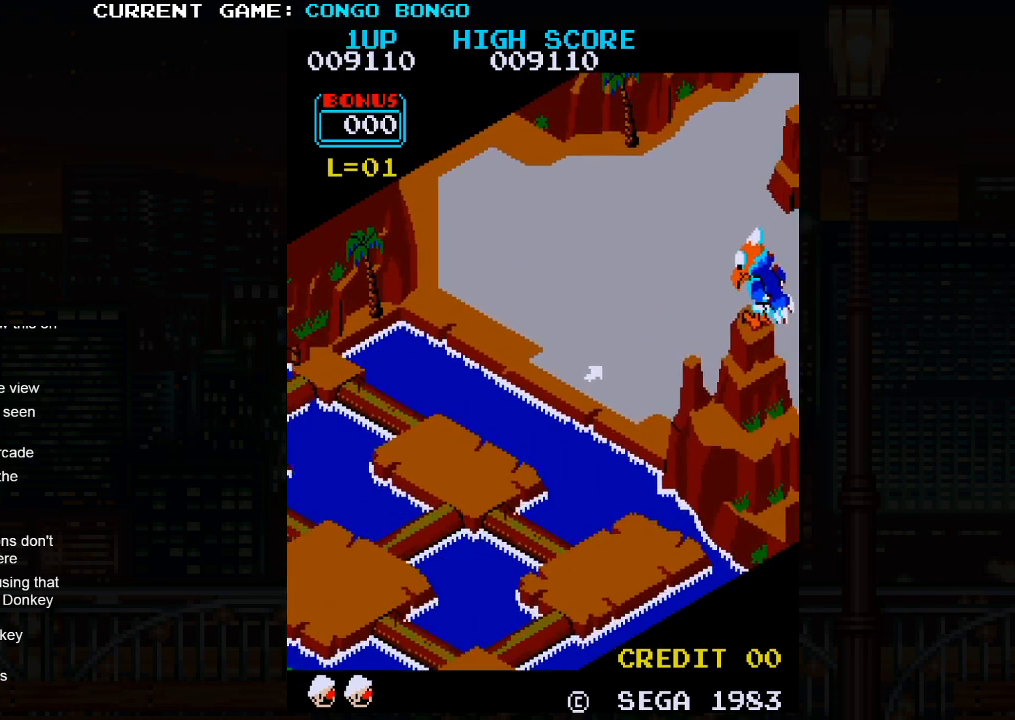
{"buttons": [], "left_stick": "center", "events": []}
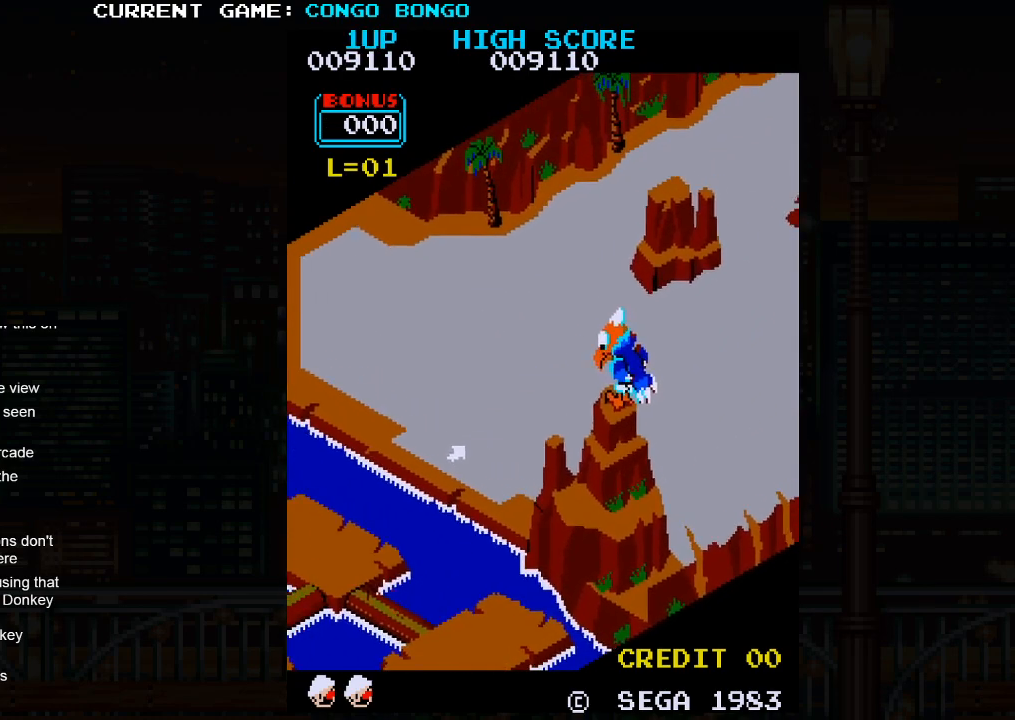
{"buttons": [], "left_stick": "center", "events": []}
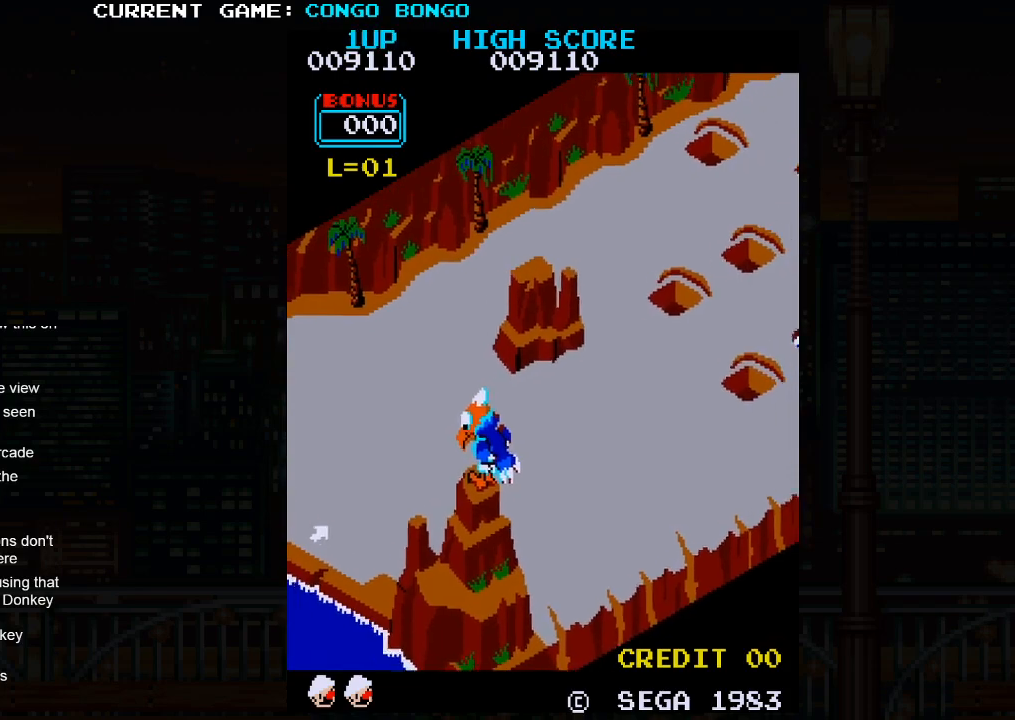
{"buttons": [], "left_stick": "center", "events": []}
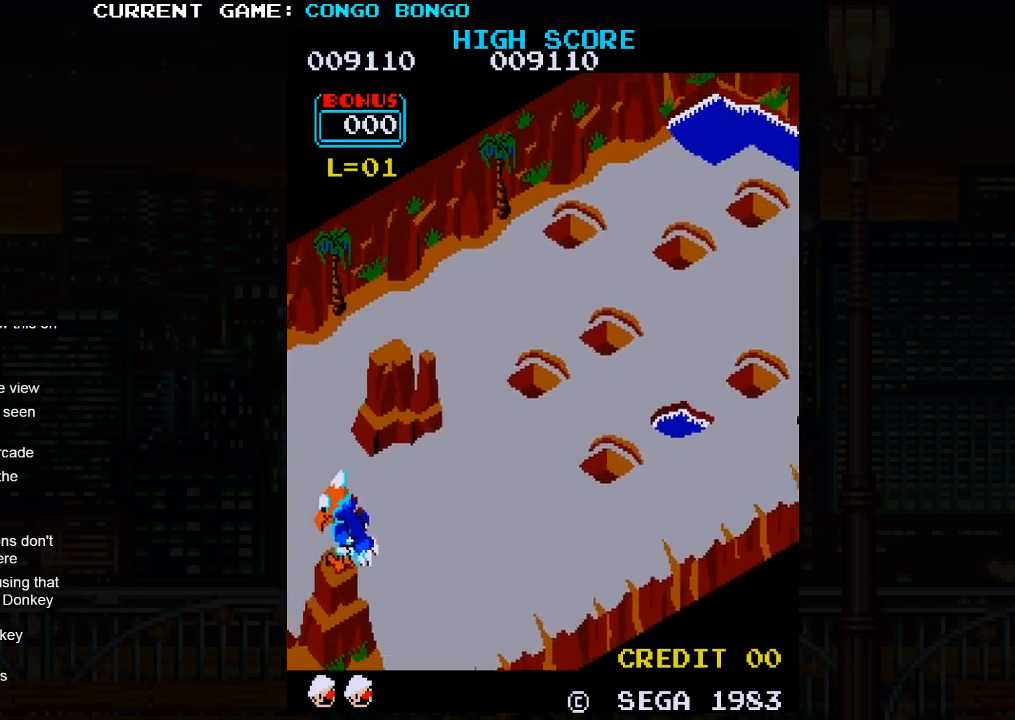
{"buttons": [], "left_stick": "center", "events": []}
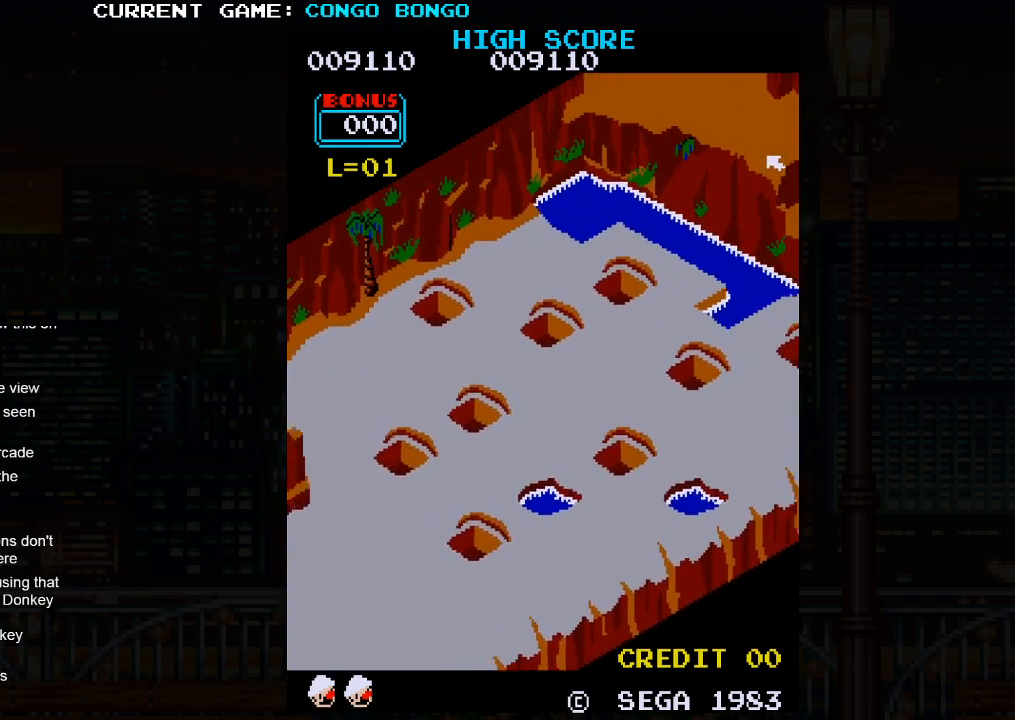
{"buttons": [], "left_stick": "up-right", "events": [[83, "left_stick", "up-right"]]}
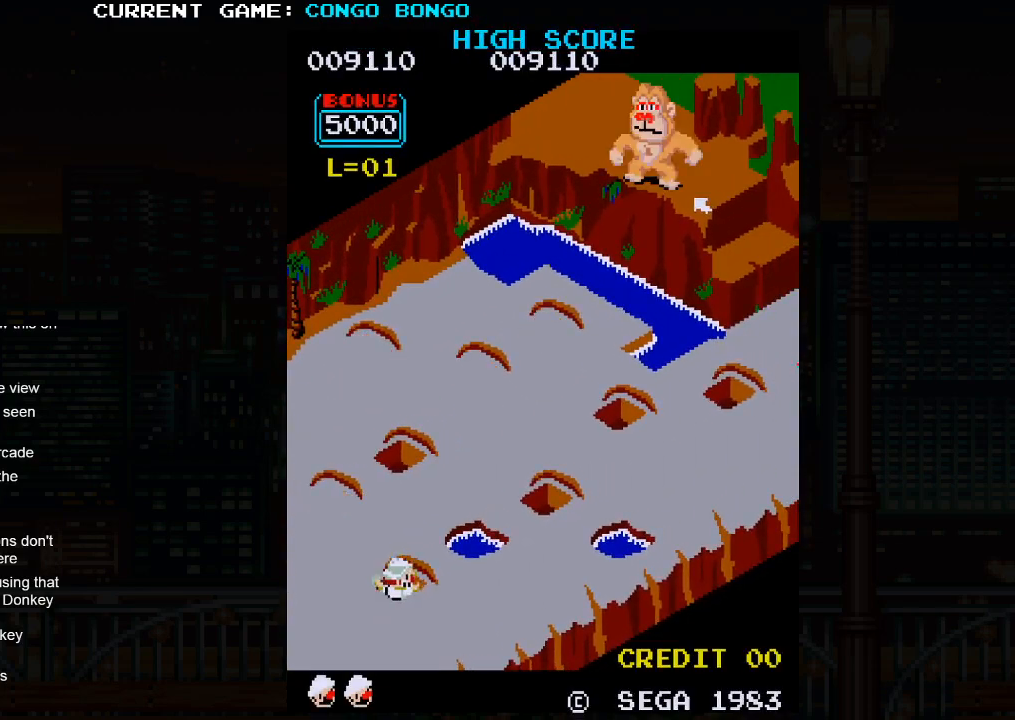
{"buttons": [], "left_stick": "up-right", "events": []}
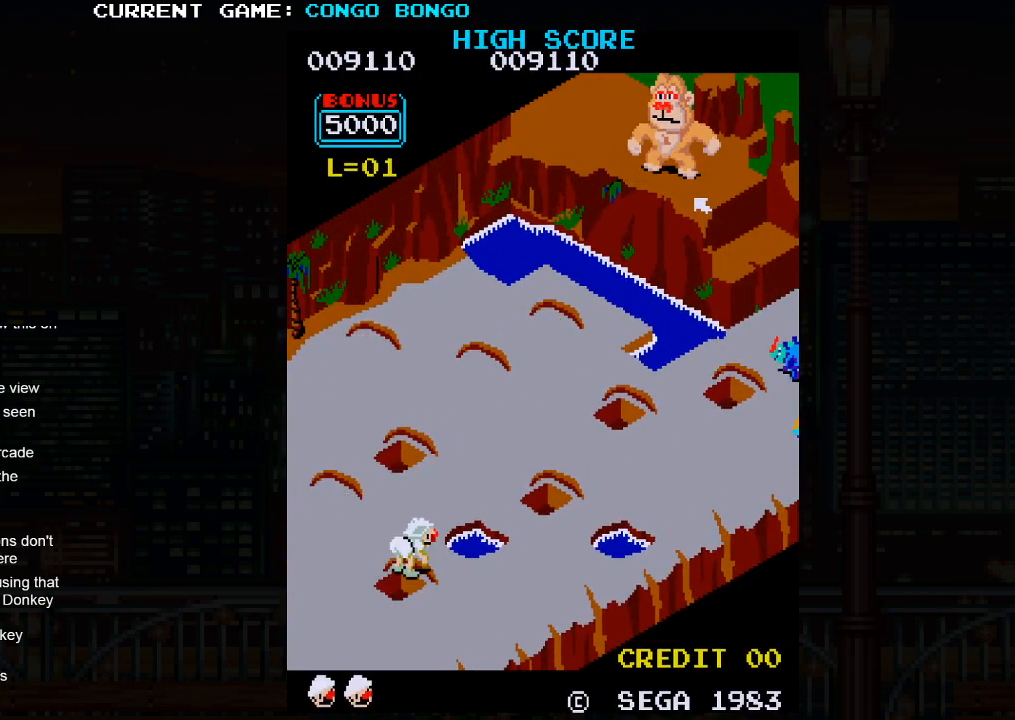
{"buttons": [], "left_stick": "up-right", "events": []}
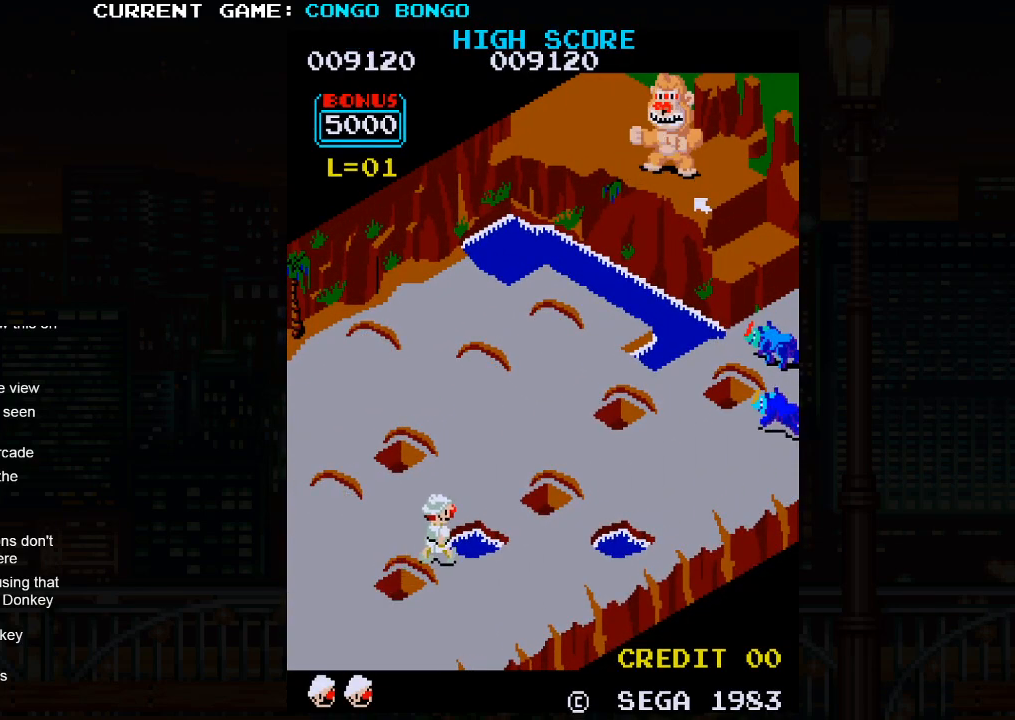
{"buttons": [], "left_stick": "up-right", "events": [[83, "SQUARE", "down"], [233, "SQUARE", "up"]]}
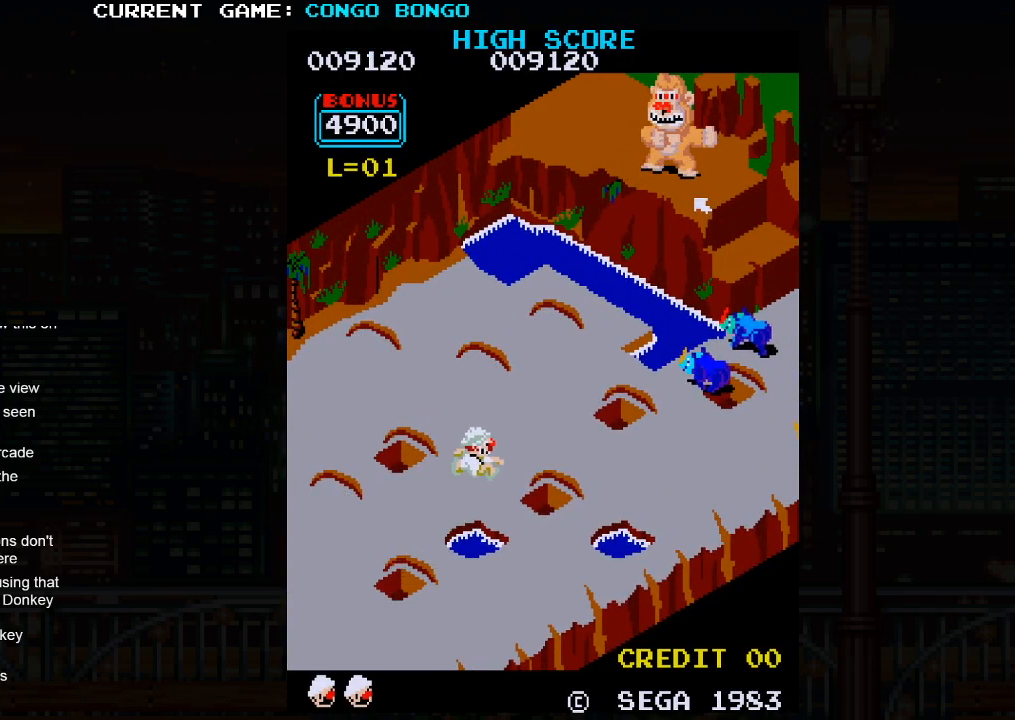
{"buttons": [], "left_stick": "up-right", "events": []}
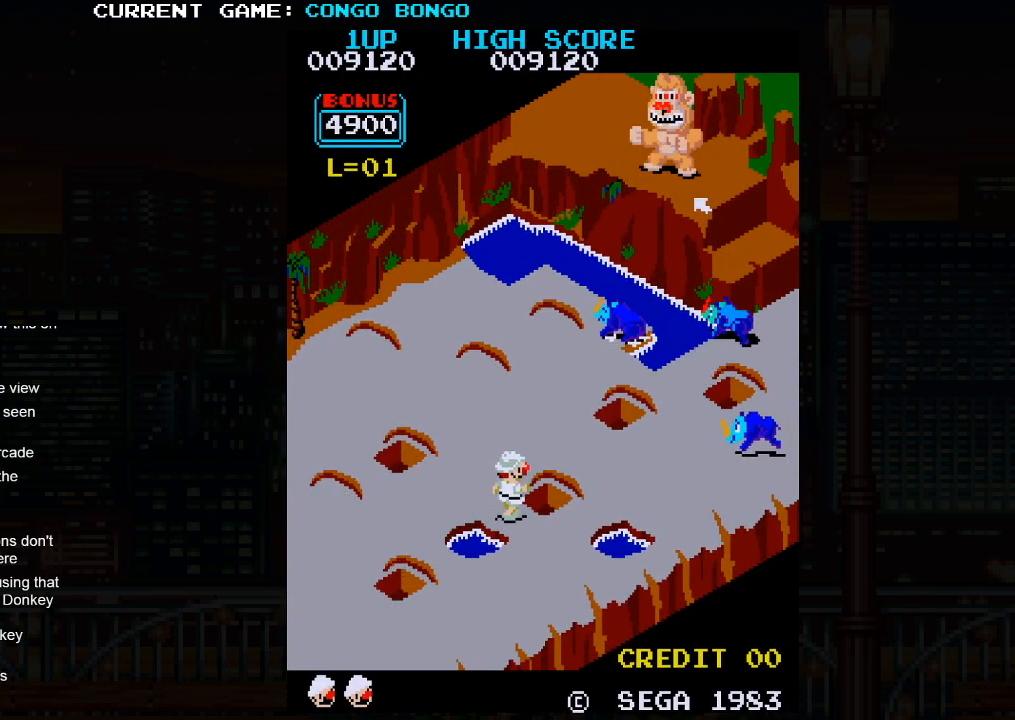
{"buttons": ["SQUARE"], "left_stick": "center", "events": [[417, "SQUARE", "down"], [417, "left_stick", "center"]]}
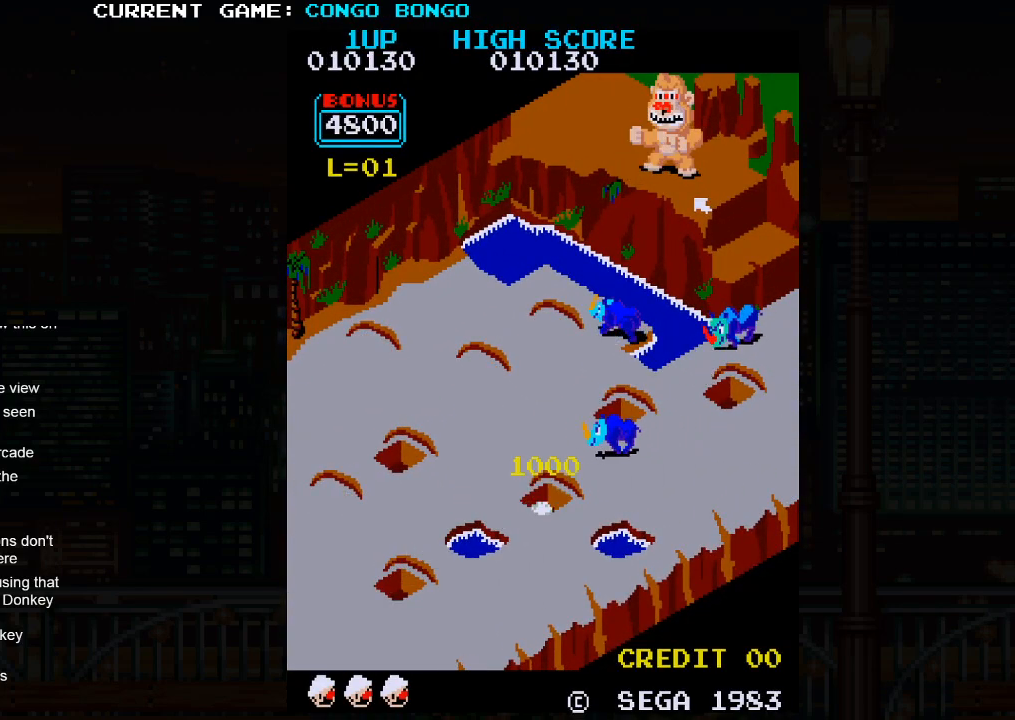
{"buttons": ["SQUARE"], "left_stick": "center", "events": []}
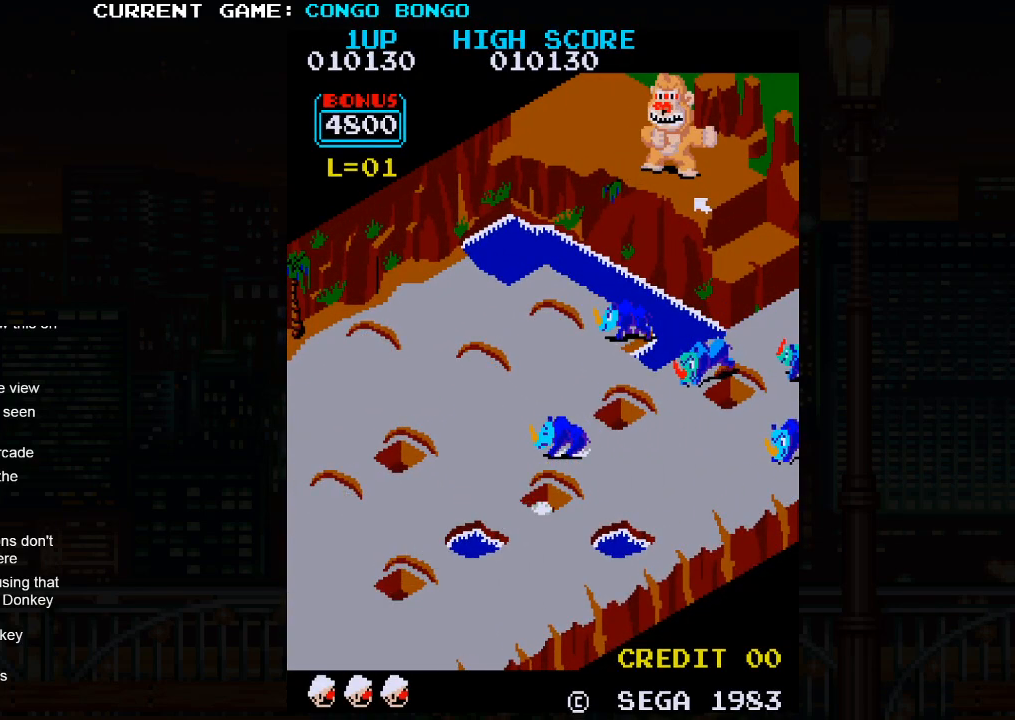
{"buttons": ["SQUARE"], "left_stick": "center", "events": []}
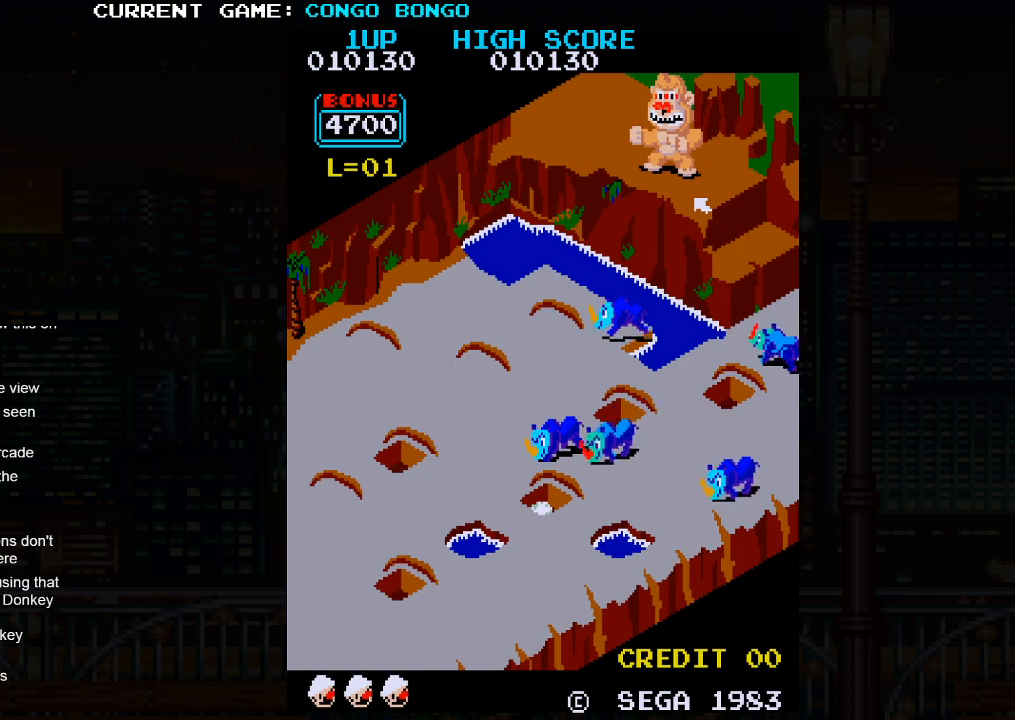
{"buttons": ["SQUARE"], "left_stick": "center", "events": []}
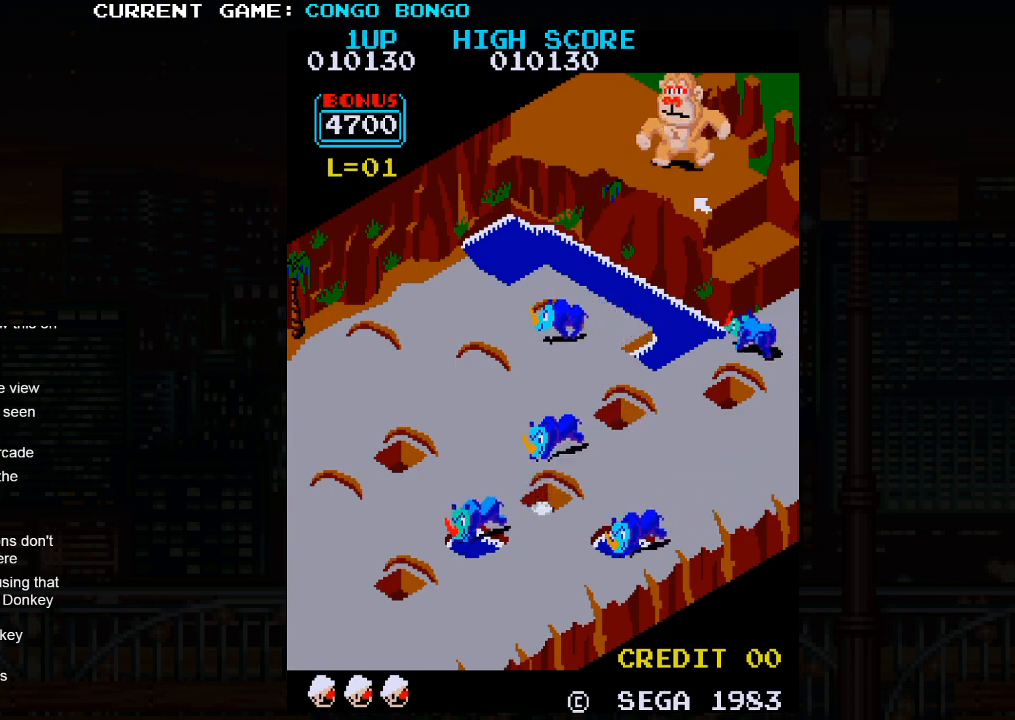
{"buttons": ["SQUARE"], "left_stick": "center", "events": []}
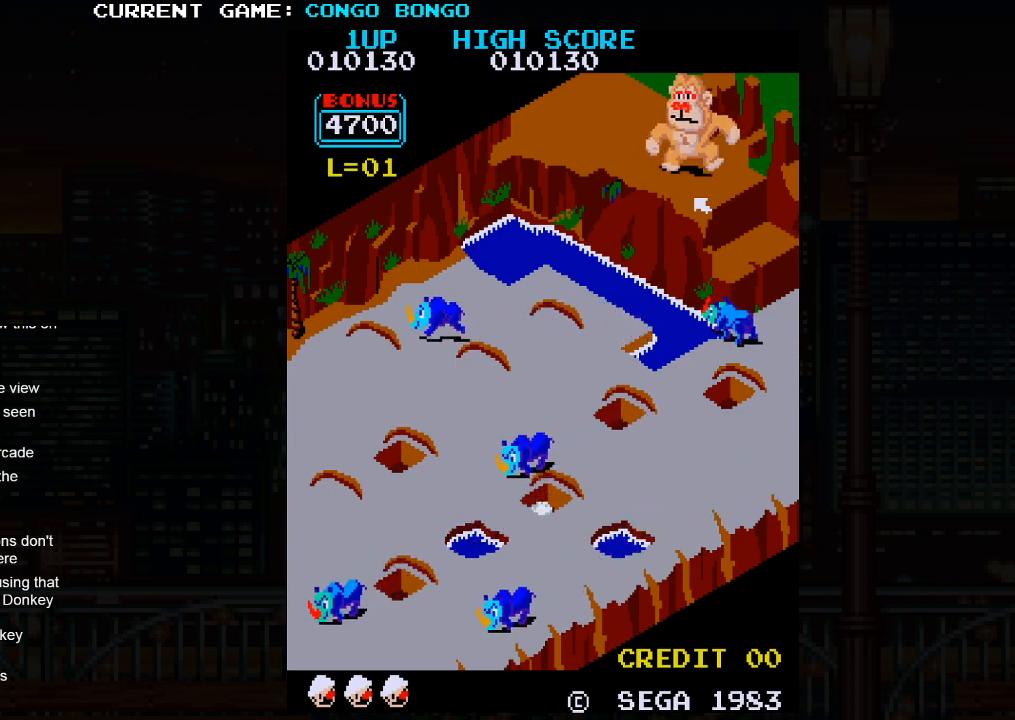
{"buttons": [], "left_stick": "up-left", "events": [[350, "SQUARE", "up"], [400, "left_stick", "up-left"]]}
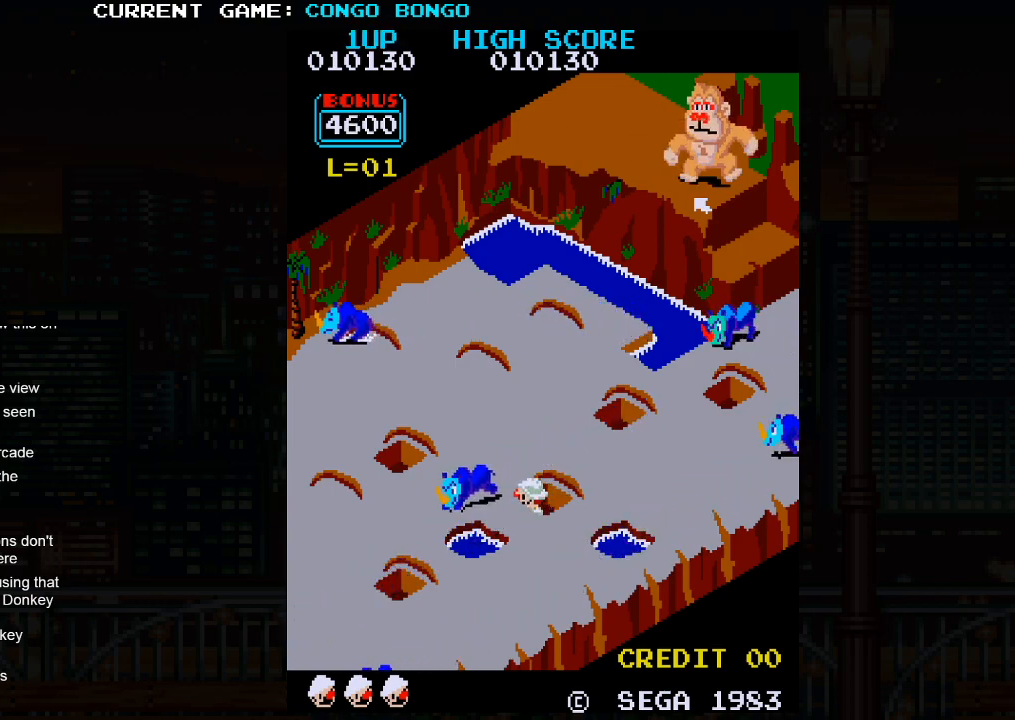
{"buttons": [], "left_stick": "up-left", "events": []}
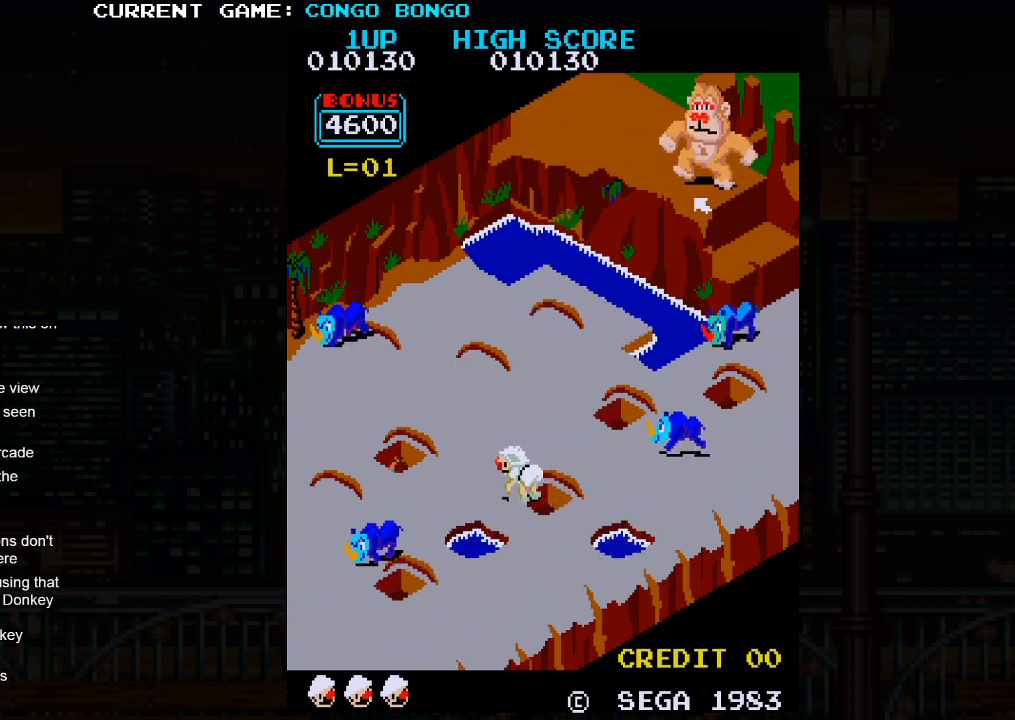
{"buttons": [], "left_stick": "center", "events": [[100, "left_stick", "center"]]}